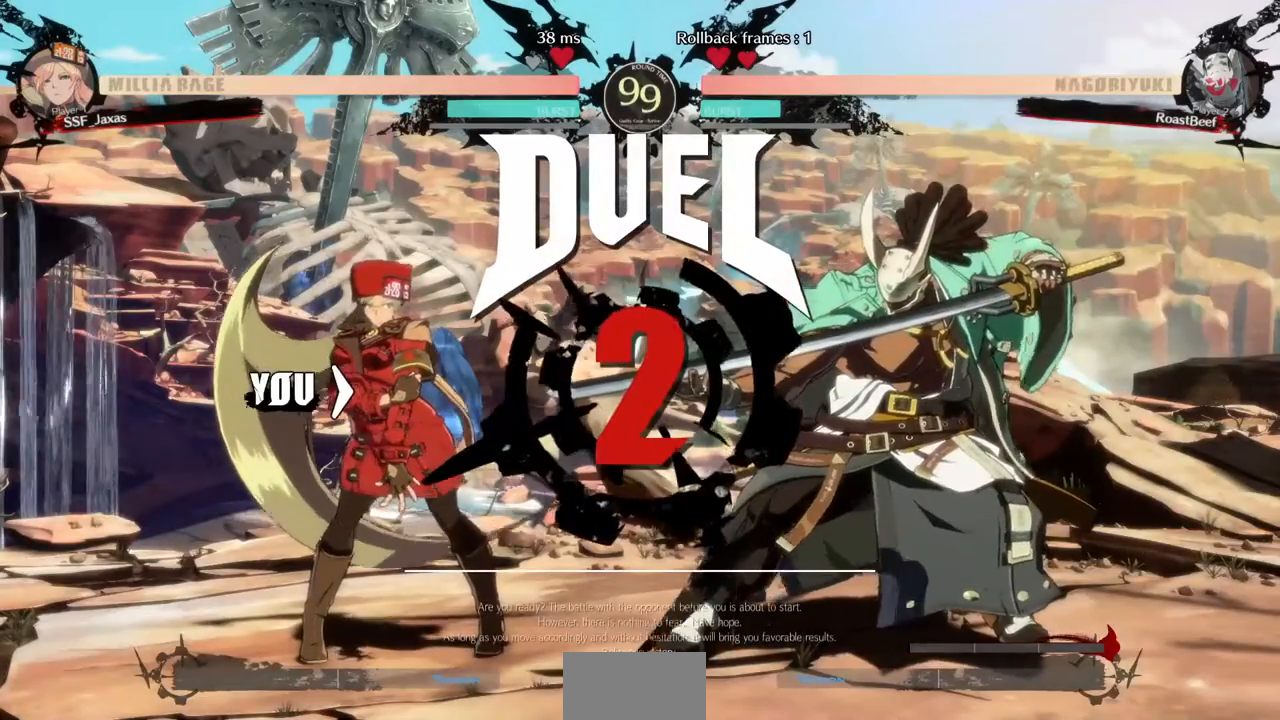
Gameplay with a controller (arcade stick); each line is a JSON object with the inputs held at the frame after it (dt_ms = milliseconds from this image to that frame). "events" lists button and stick changes between this image and that frame as [ms after this image, input, new state], when the widget could be followed in between. Not read: DPAD_UP HOME L3 R3 SELECT START other_buttons.
{"dt_ms": 1000, "buttons": ["DPAD_RIGHT"]}
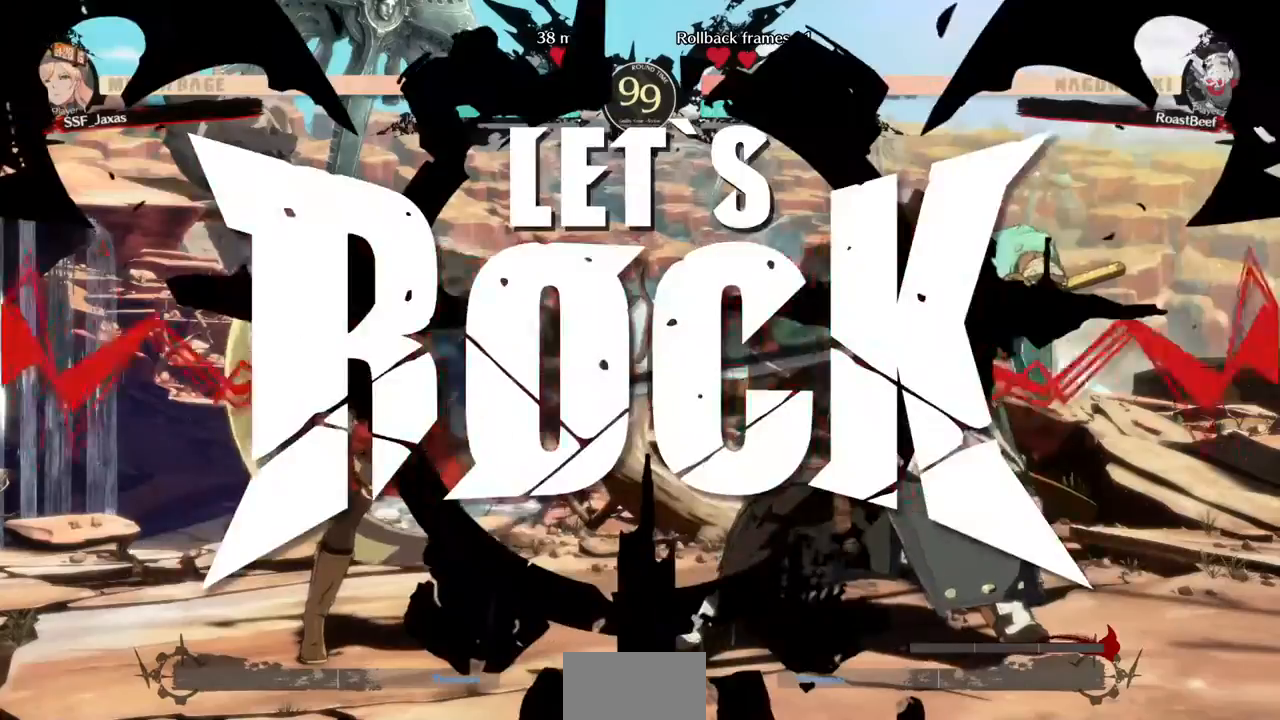
{"dt_ms": 520, "buttons": ["DPAD_RIGHT"], "events": []}
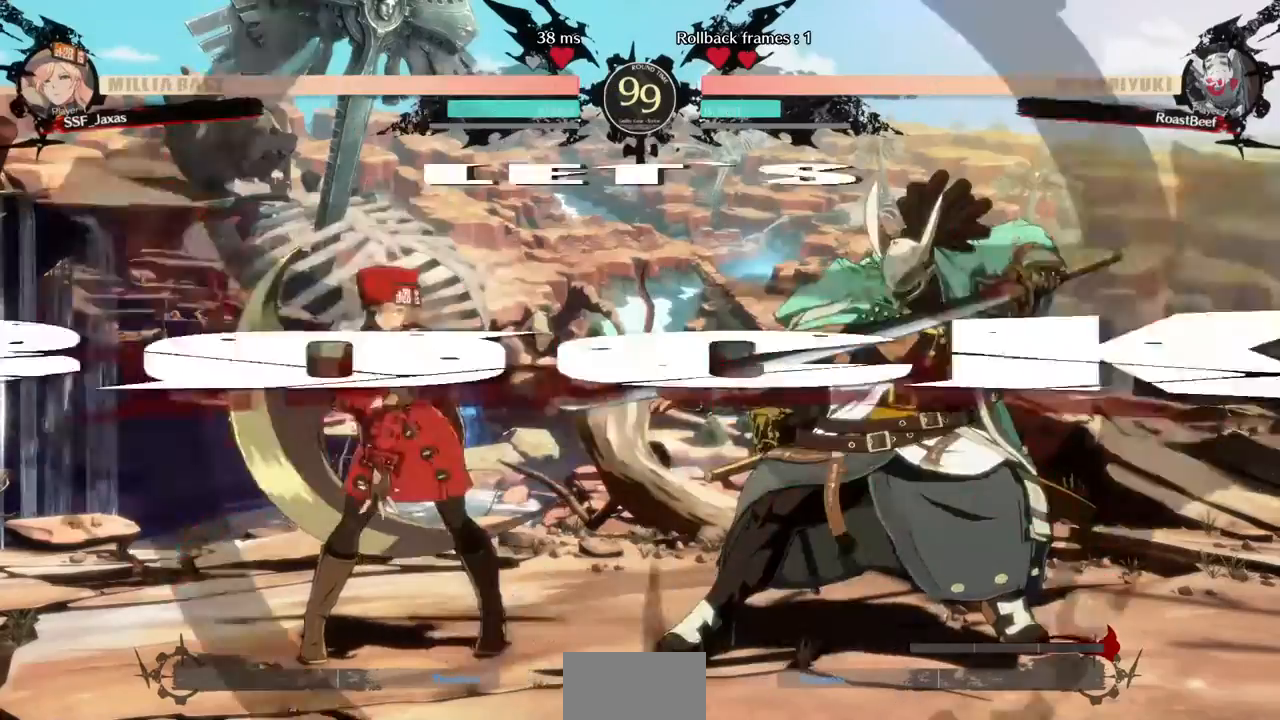
{"dt_ms": 480, "buttons": ["DPAD_DOWN"], "events": [[360, "DPAD_RIGHT", "up"], [480, "DPAD_DOWN", "down"]]}
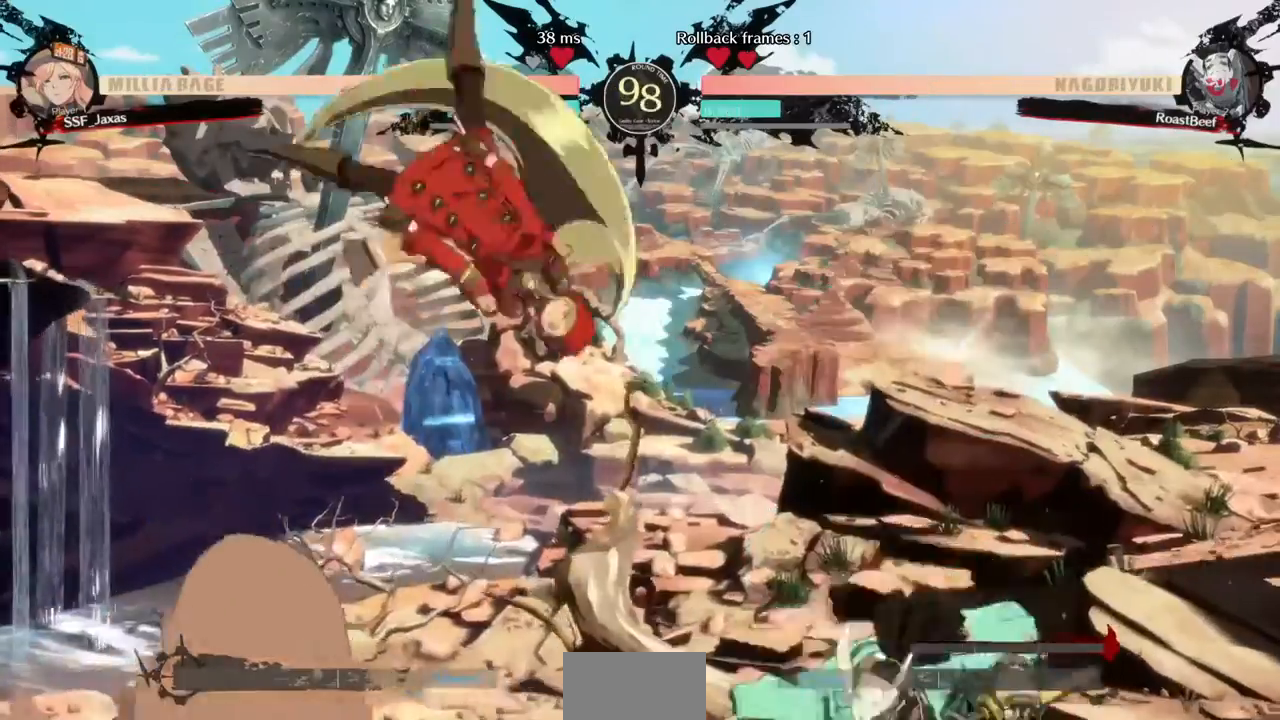
{"dt_ms": 520, "buttons": ["DPAD_RIGHT"], "events": [[80, "DPAD_DOWN", "up"], [80, "DPAD_RIGHT", "down"], [120, "R1", "down"], [240, "R1", "up"]]}
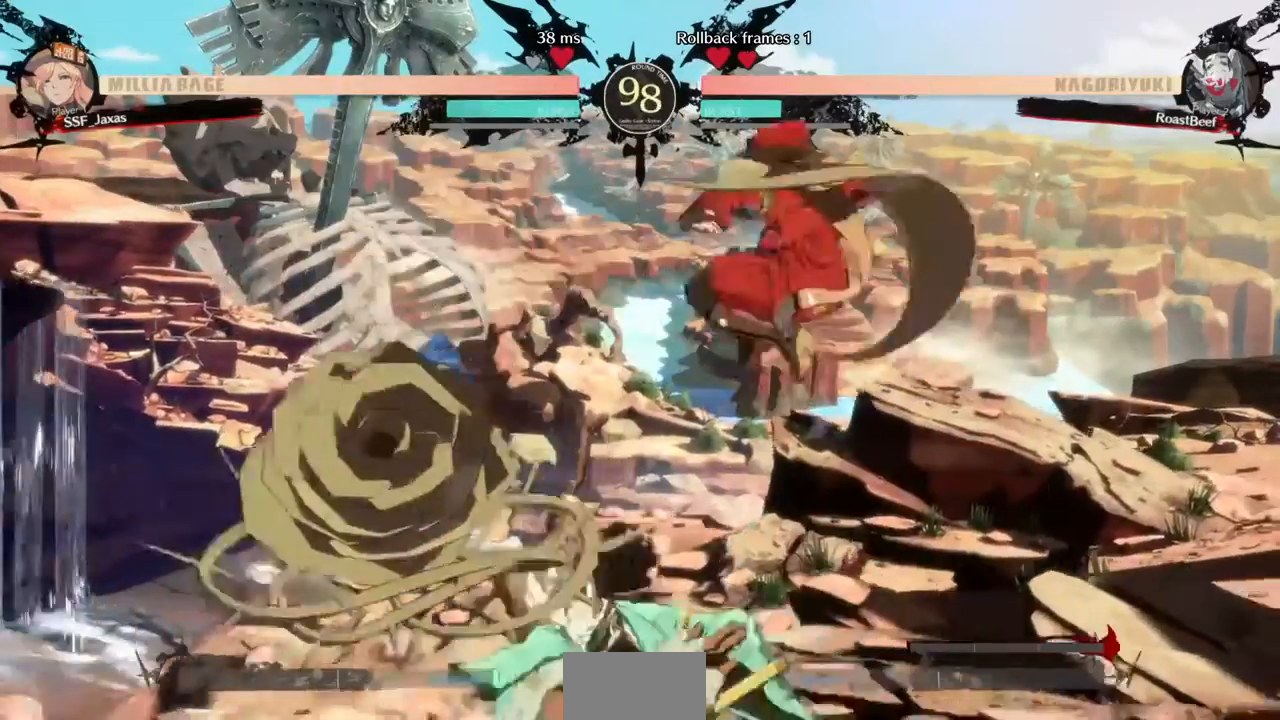
{"dt_ms": 480, "buttons": ["R2", "DPAD_DOWN"]}
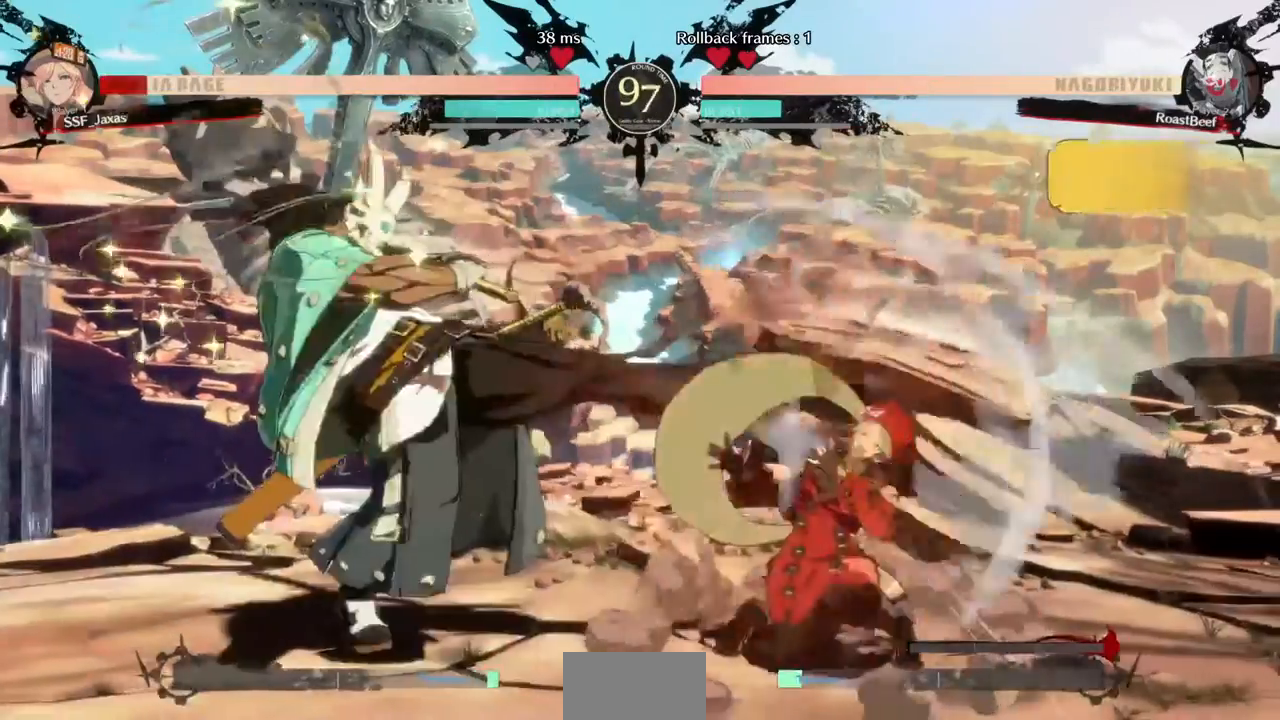
{"dt_ms": 520, "buttons": ["DPAD_DOWN", "DPAD_RIGHT"]}
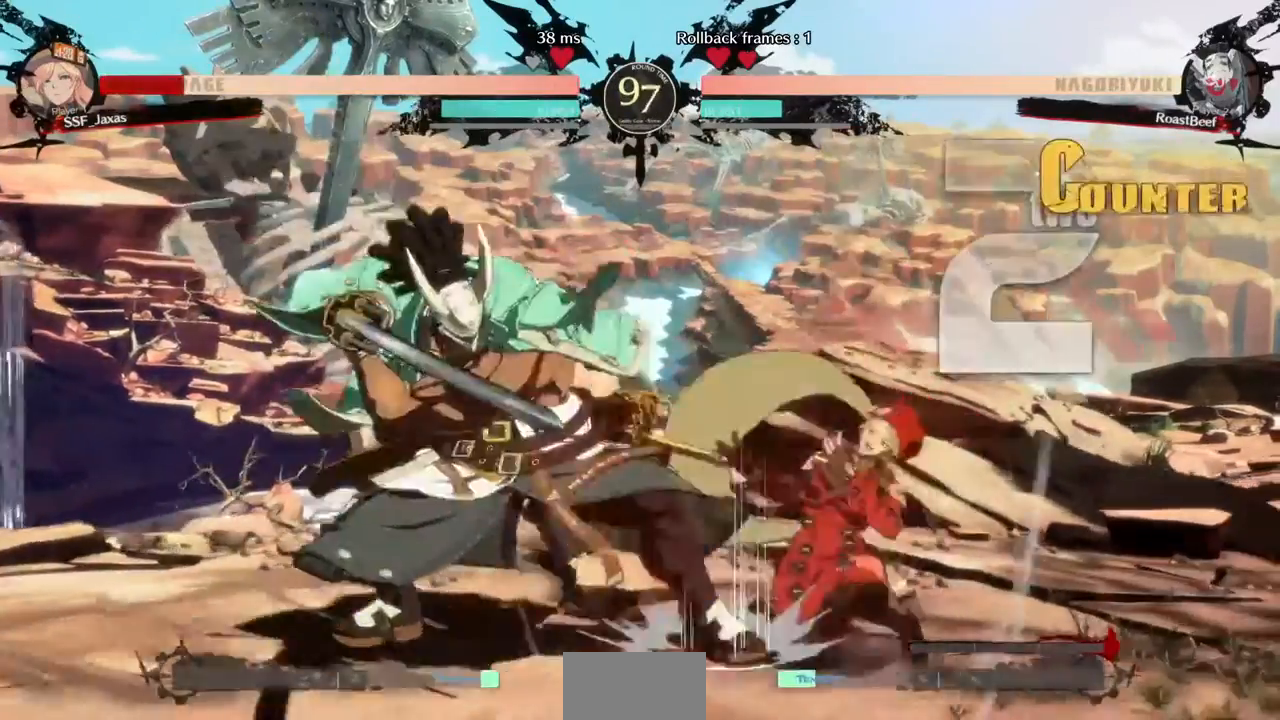
{"dt_ms": 480, "buttons": ["DPAD_DOWN", "DPAD_RIGHT"], "events": []}